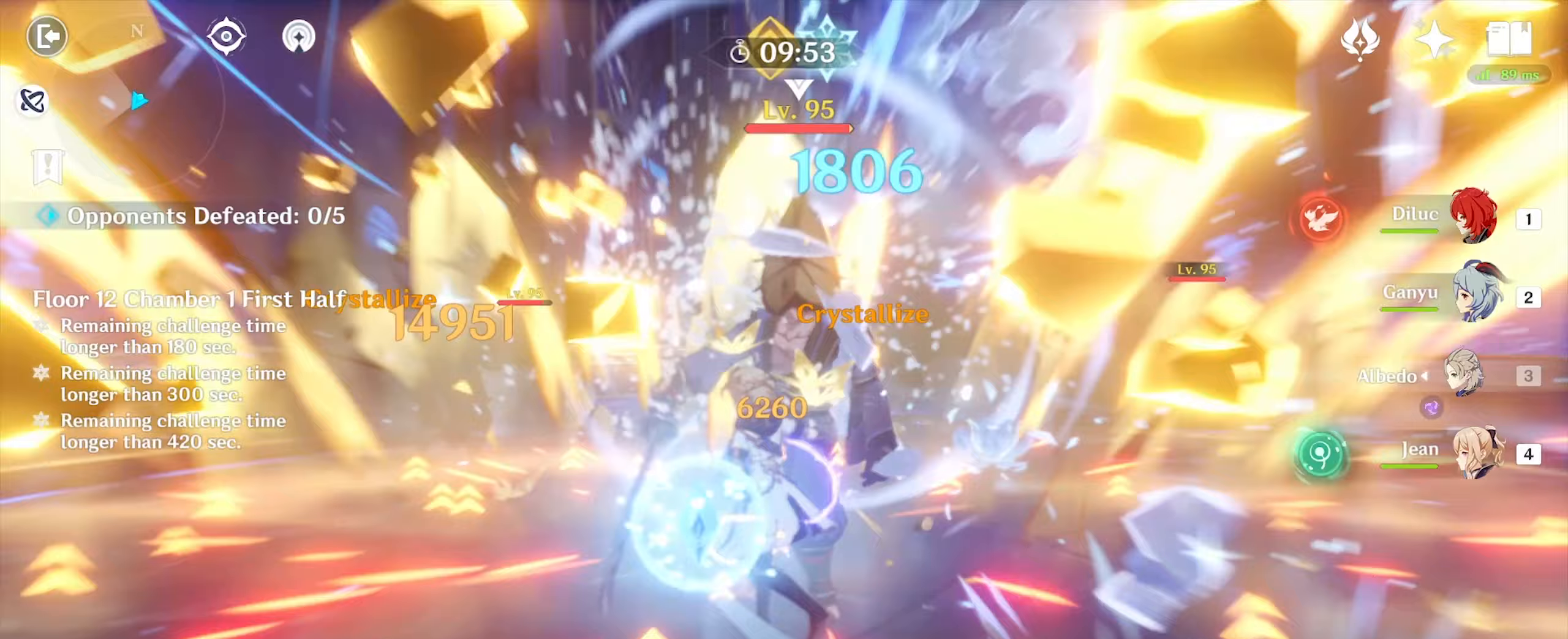
Gameplay with keyboard and mouse; each line is a JSON object with the keys and mouse buttons held at the frame after it. "events" lists presses ("down") and releases ("up") of ".", "/", "0", "1", "2", "3", "4", "5", "6", "7", "8", "9", "a", "alt_l", "alt_r", "b", "backslash", "backspace", "c", "caps_lock", "comma", "ctrl_l", "ctrl_r", "d", "e", "equals", "f", "g", "h", "i", "j", "k", "l", "lbracket", "m", "minus", "n", "o", "p", "q", "quote", "r", "rbracket", "return", "s", "semicolon", "shift_l", "shift_r", "space", "super", "t", "tab", "tilde", "u", "v", "w", "x", "y", "z", "mouse_left" and "mouse_right" between this image and that frame as [ms after this image, input, new state], when the widget could be followed in between. "mouse_left", "mouse_right" = the "left", "right" buttons of the "mouse" list. No other keys are recorded. Mouse movement is not recorded.
{"keys": ["a", "w"], "mouse": [], "events": [[100, "alt_l", "down"], [200, "4", "down"], [333, "4", "up"], [333, "alt_l", "up"]]}
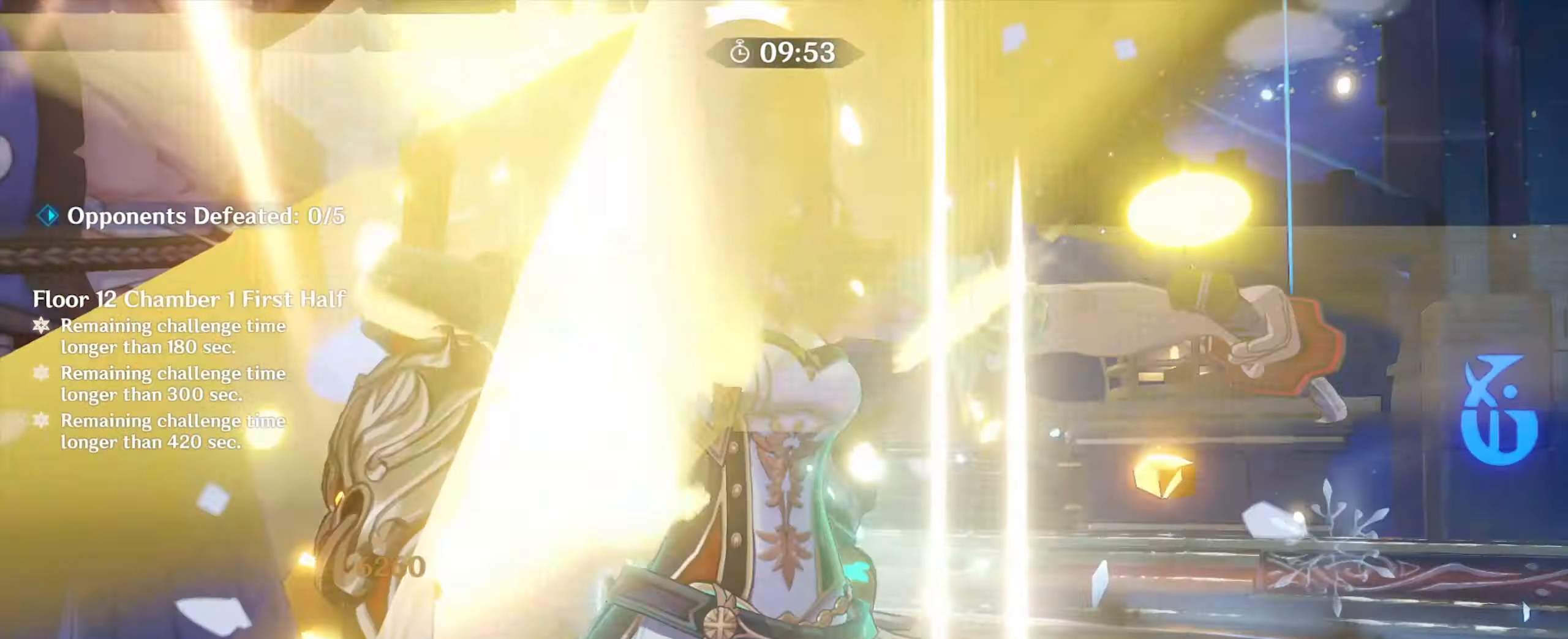
{"keys": ["w"], "mouse": [], "events": [[100, "a", "up"]]}
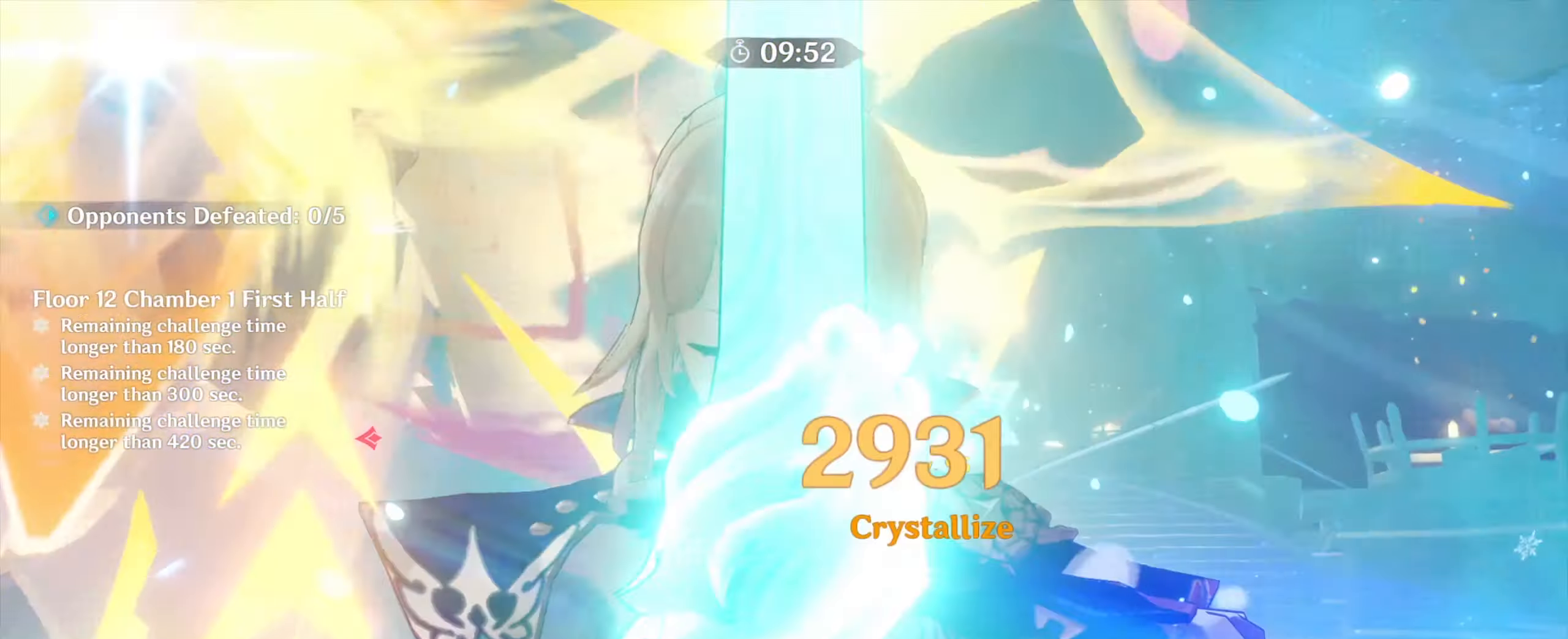
{"keys": ["a", "w"], "mouse": [], "events": [[433, "a", "down"]]}
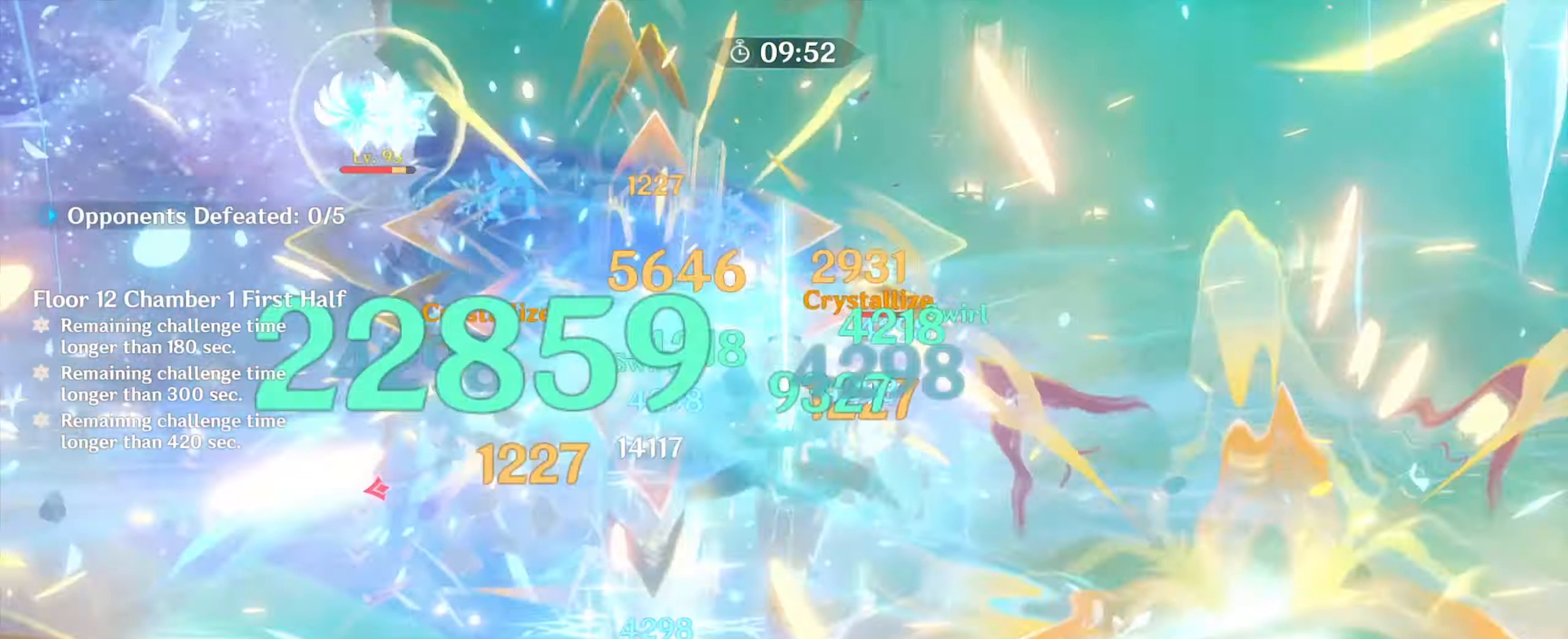
{"keys": ["a", "w"], "mouse": [], "events": [[300, "e", "down"], [367, "e", "up"], [400, "e", "down"], [467, "e", "up"]]}
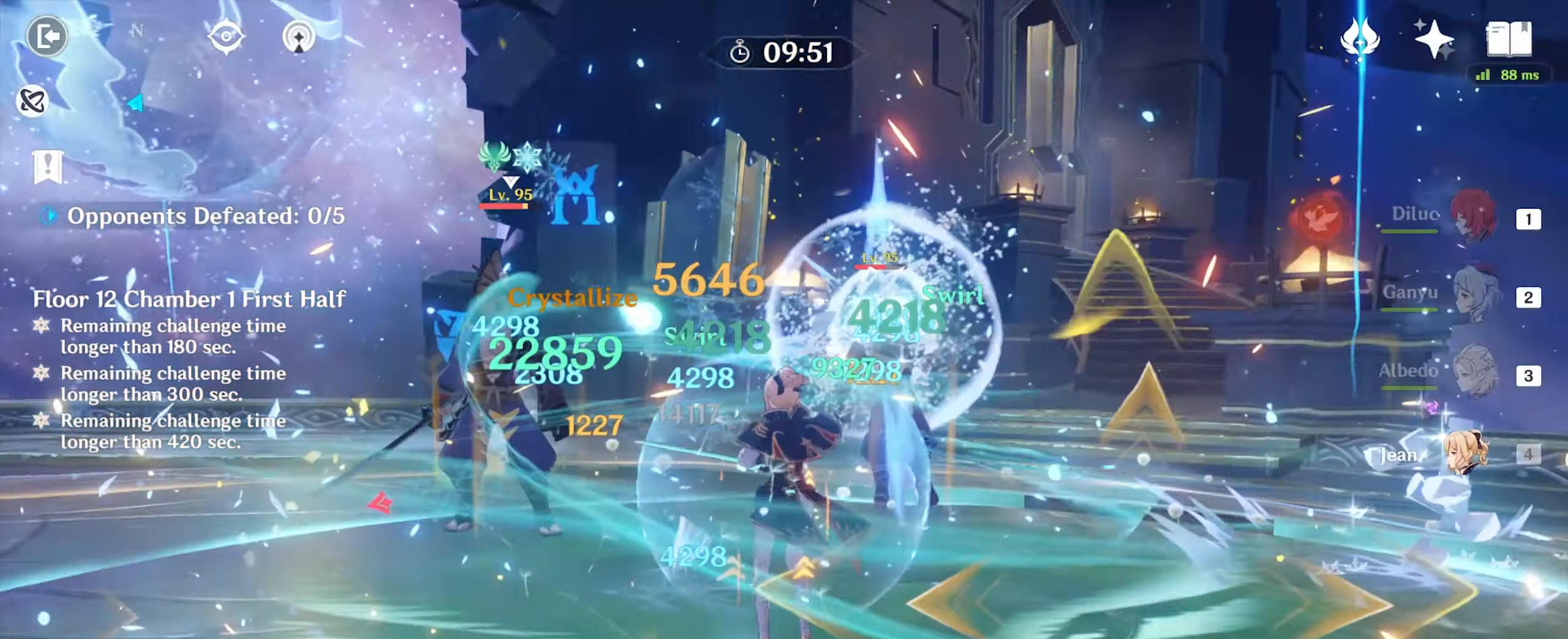
{"keys": ["w"], "mouse": [], "events": [[33, "e", "down"], [167, "a", "up"], [167, "e", "up"], [400, "mouse_right", "down"], [467, "mouse_right", "up"]]}
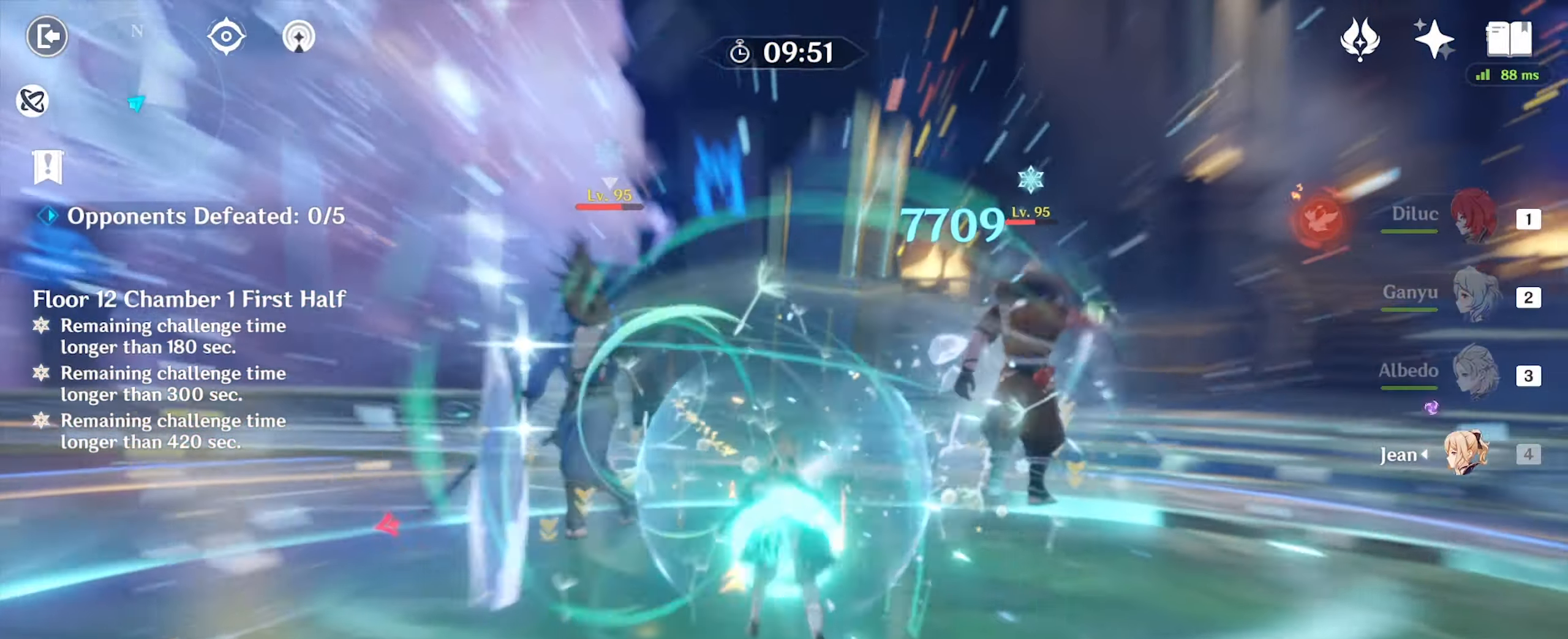
{"keys": ["w"], "mouse": [], "events": [[67, "mouse_right", "down"], [167, "mouse_right", "up"], [333, "1", "down"], [433, "1", "up"]]}
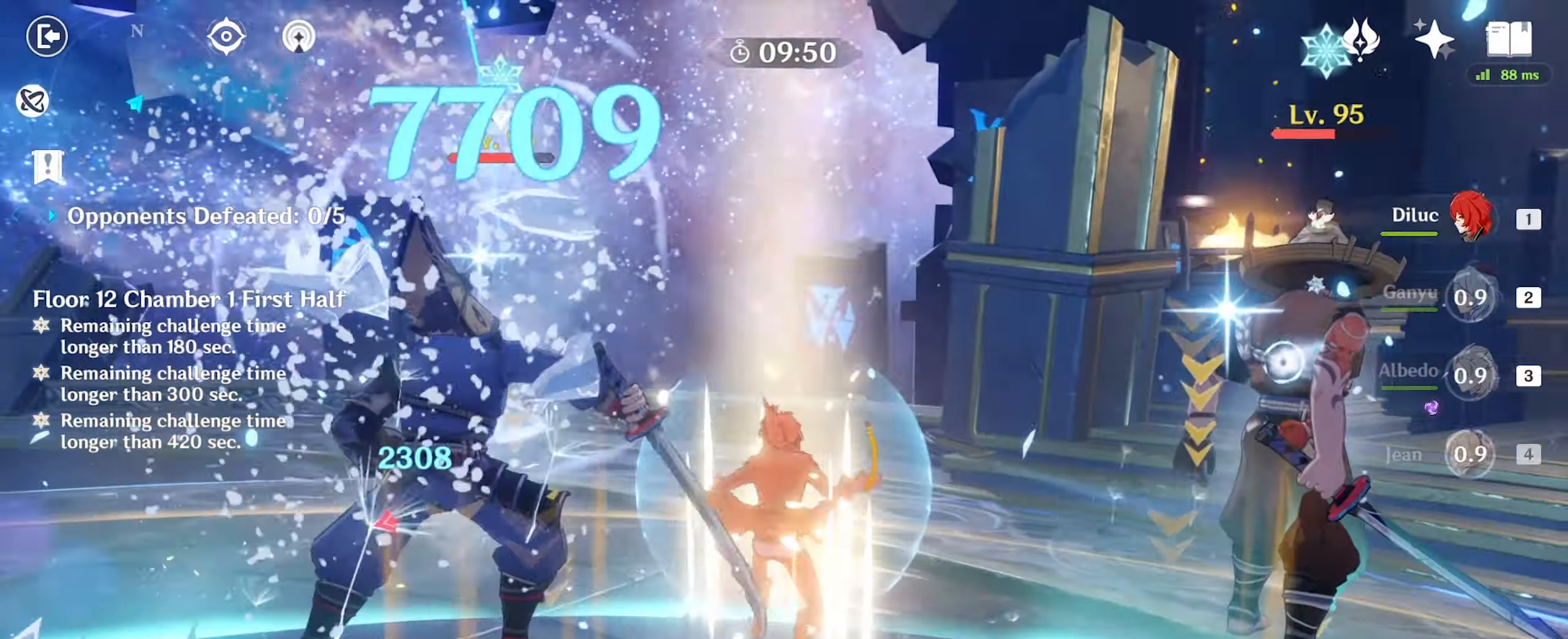
{"keys": ["d", "w"], "mouse": [], "events": [[167, "d", "down"], [200, "mouse_right", "down"], [300, "mouse_right", "up"], [367, "mouse_right", "down"], [467, "mouse_right", "up"]]}
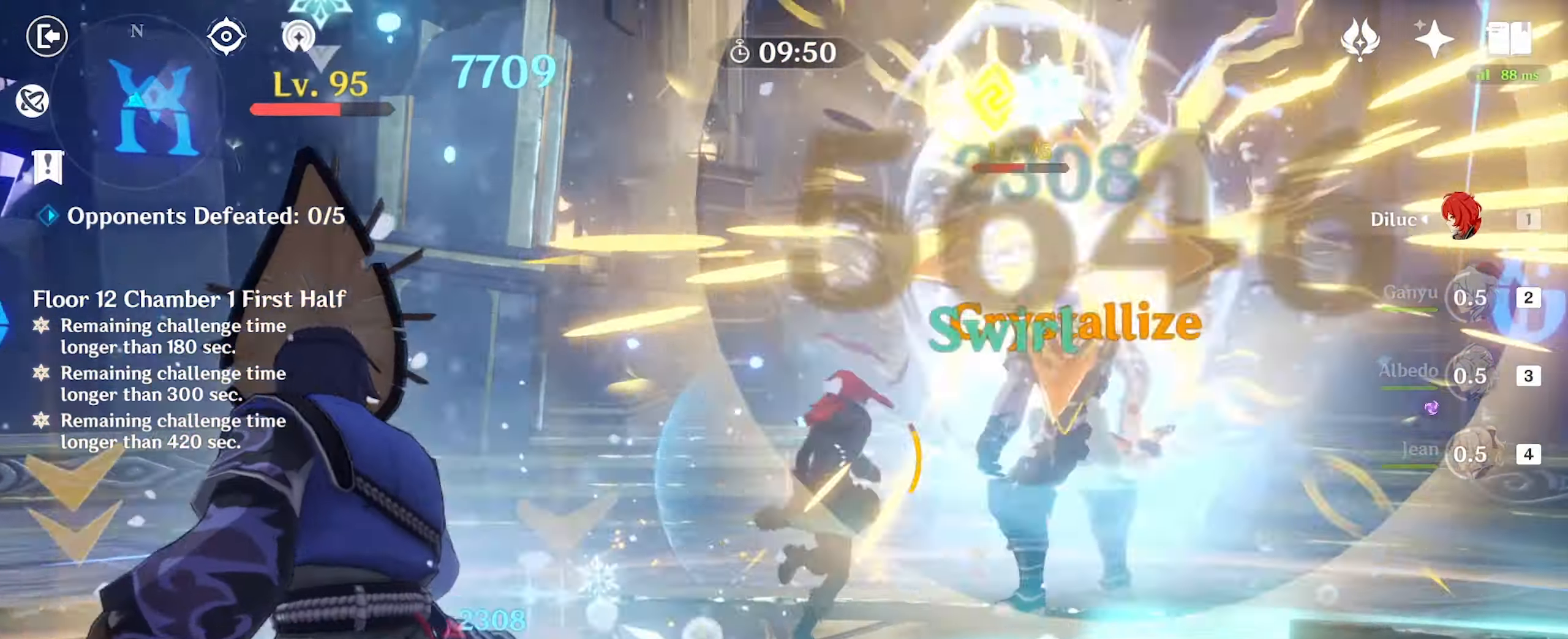
{"keys": ["w"], "mouse": [], "events": [[333, "d", "up"], [367, "q", "down"], [500, "q", "up"]]}
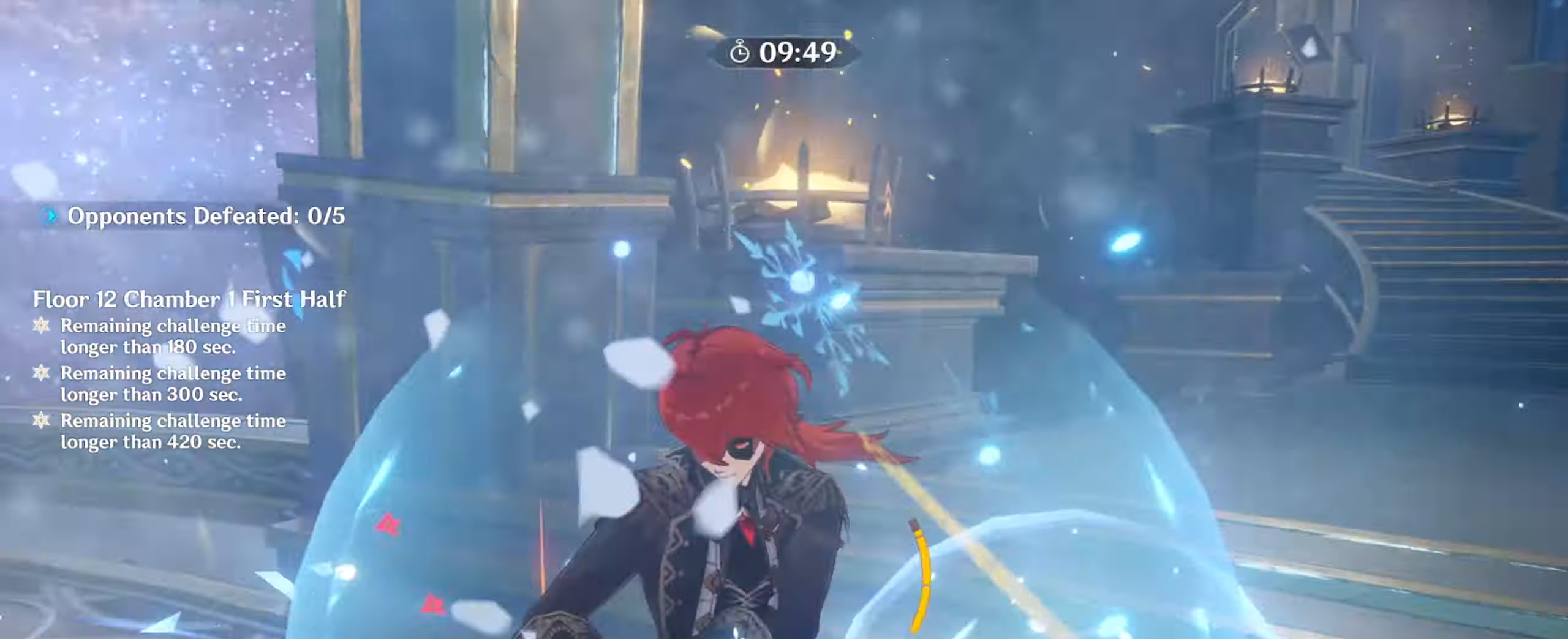
{"keys": [], "mouse": [], "events": [[67, "q", "down"], [133, "q", "up"], [233, "q", "down"], [333, "q", "up"], [433, "w", "up"]]}
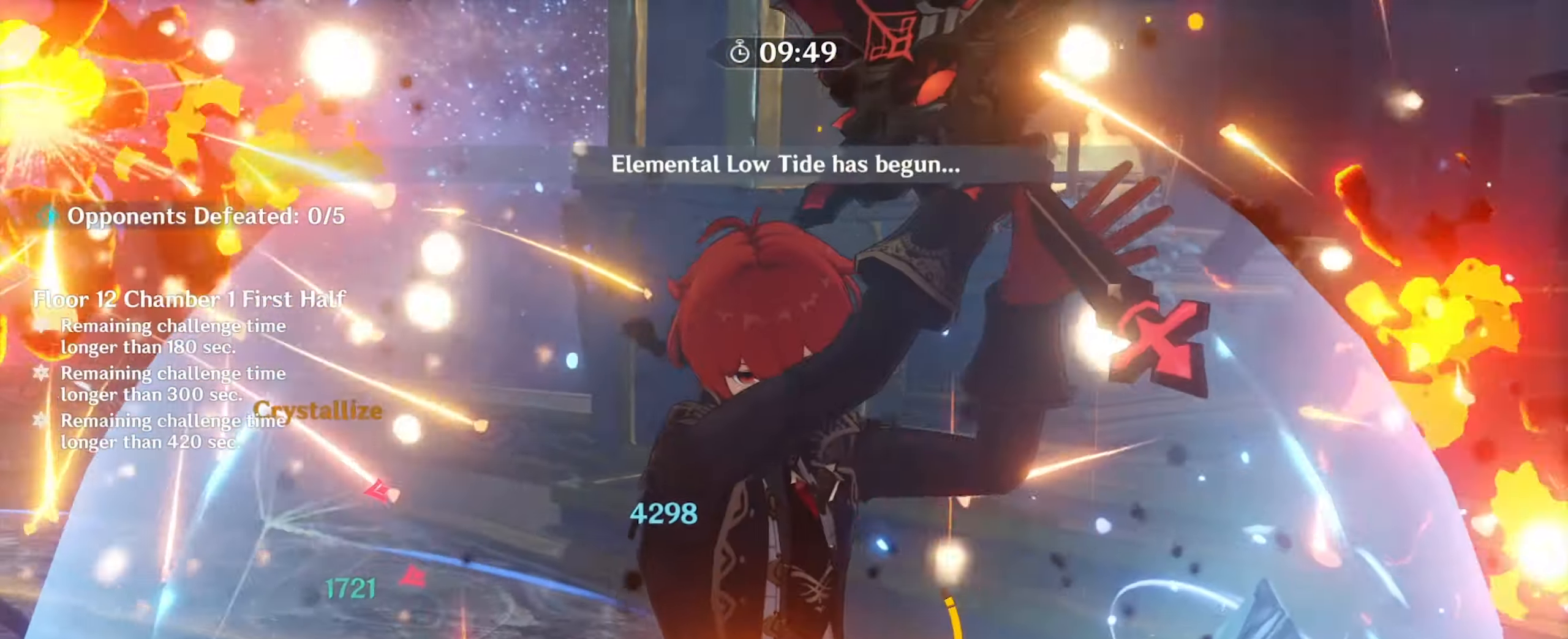
{"keys": ["d"], "mouse": [], "events": [[500, "d", "down"]]}
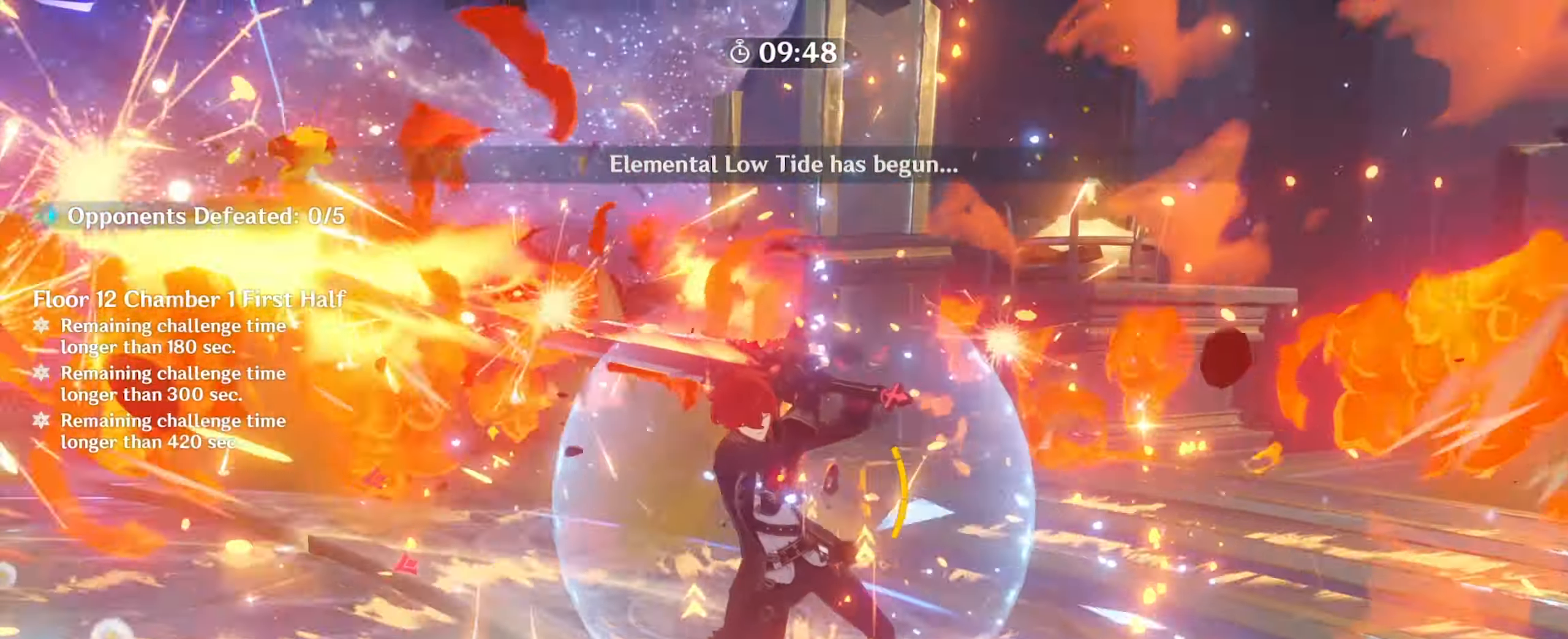
{"keys": ["w"], "mouse": [], "events": [[133, "w", "down"], [400, "d", "up"]]}
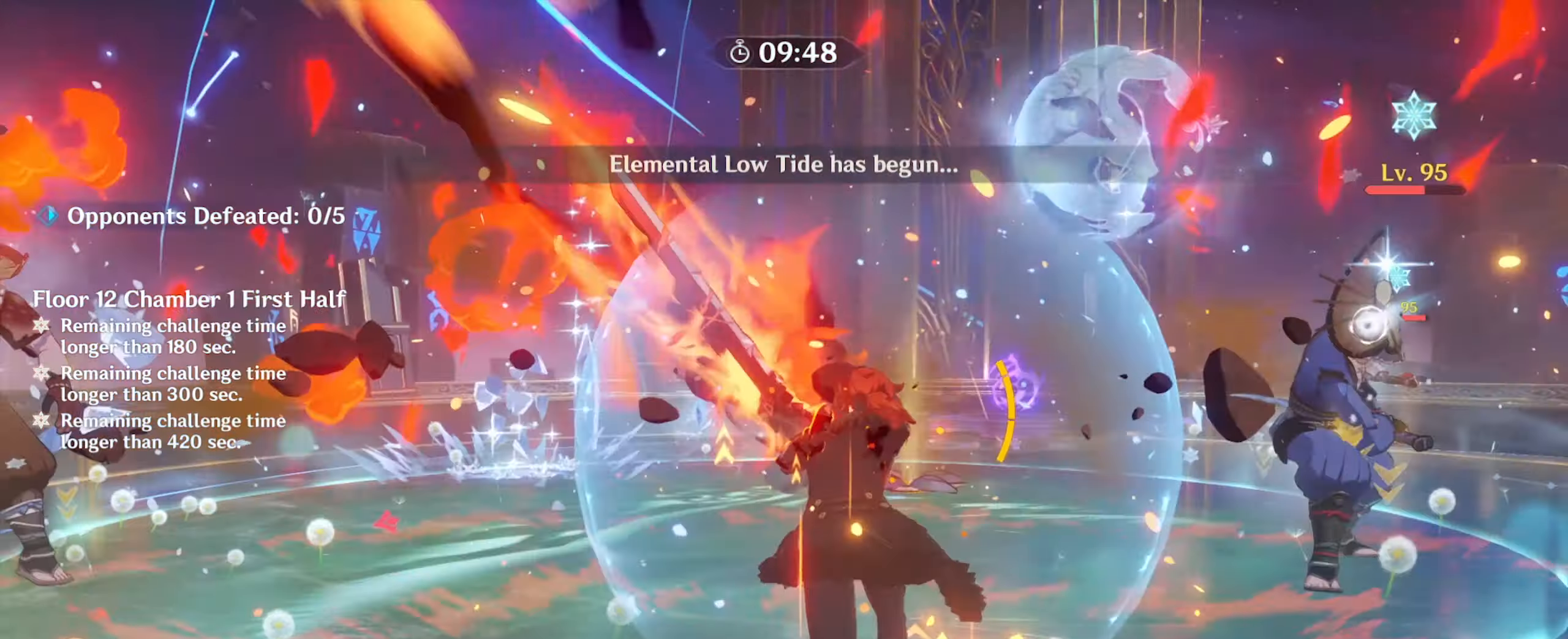
{"keys": ["d", "w"], "mouse": [], "events": [[233, "d", "down"]]}
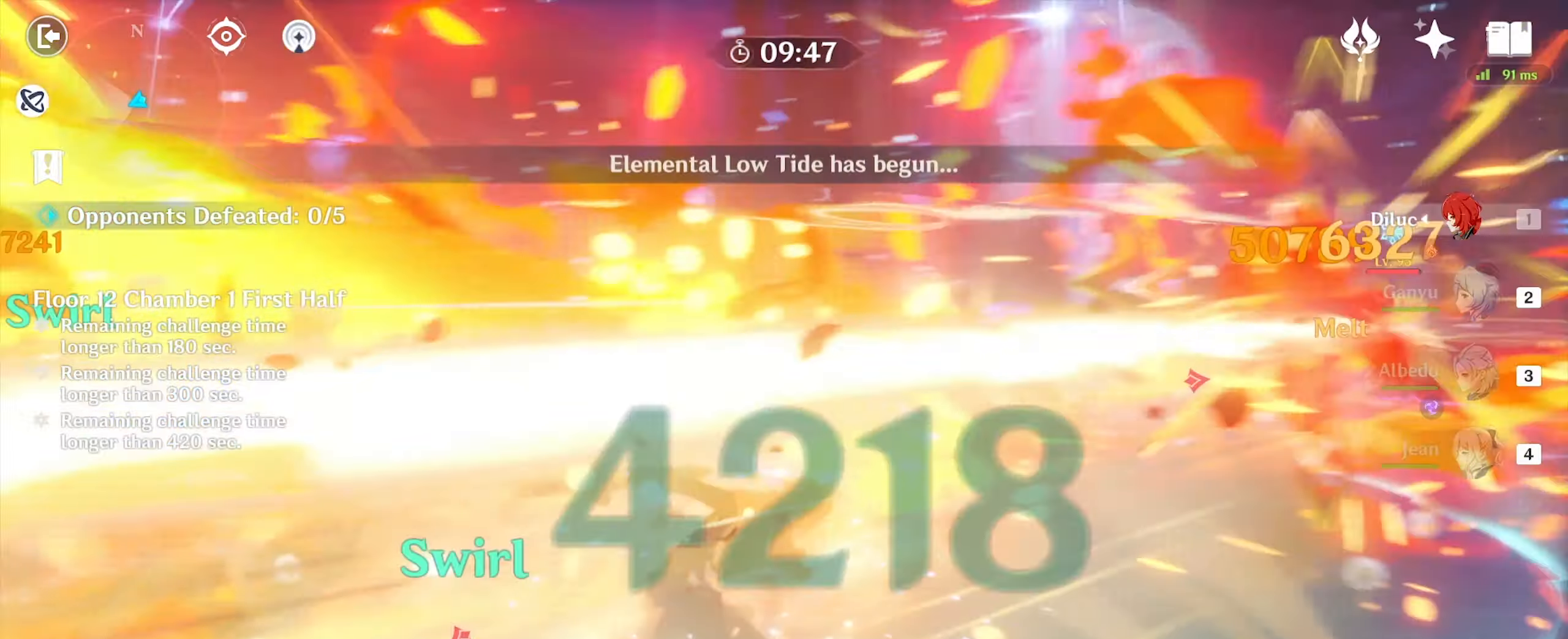
{"keys": ["w"], "mouse": ["right"], "events": [[233, "d", "up"], [433, "mouse_right", "down"]]}
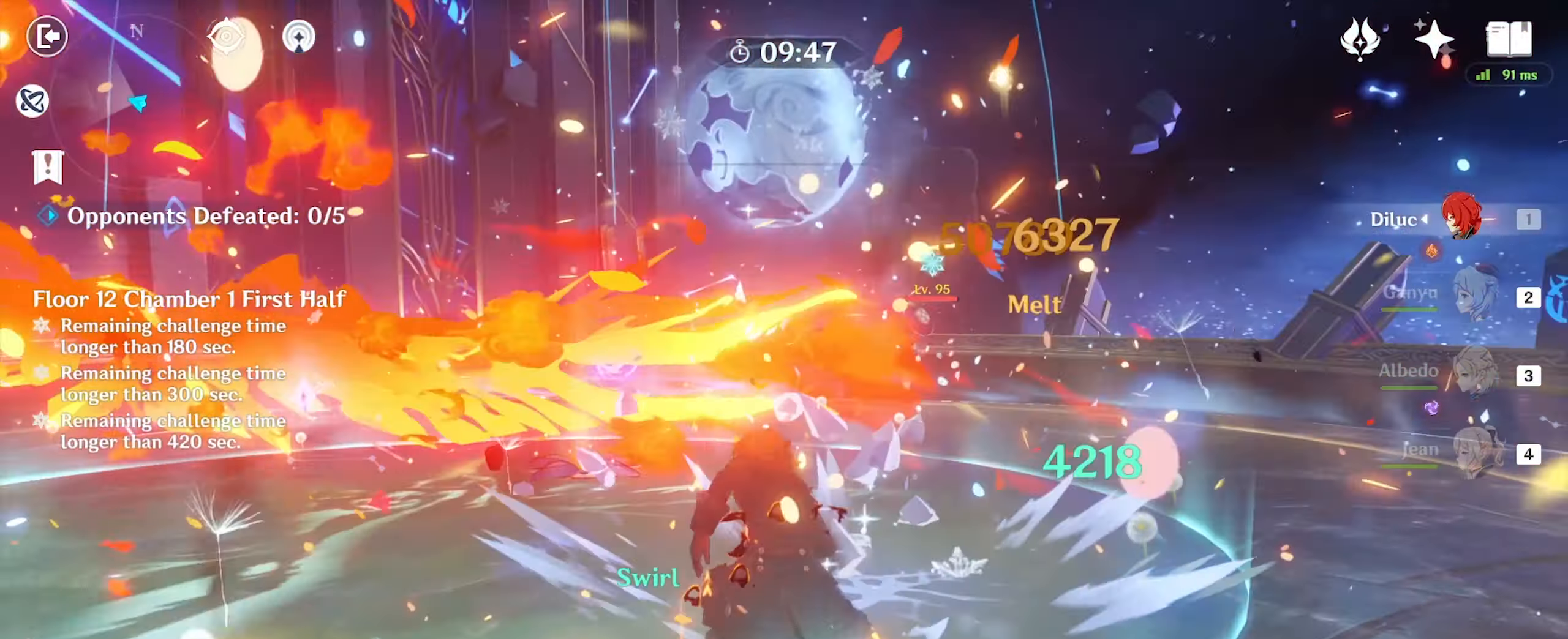
{"keys": ["a", "w"], "mouse": [], "events": [[33, "mouse_right", "up"], [66, "mouse_right", "down"], [166, "mouse_right", "up"], [366, "a", "down"]]}
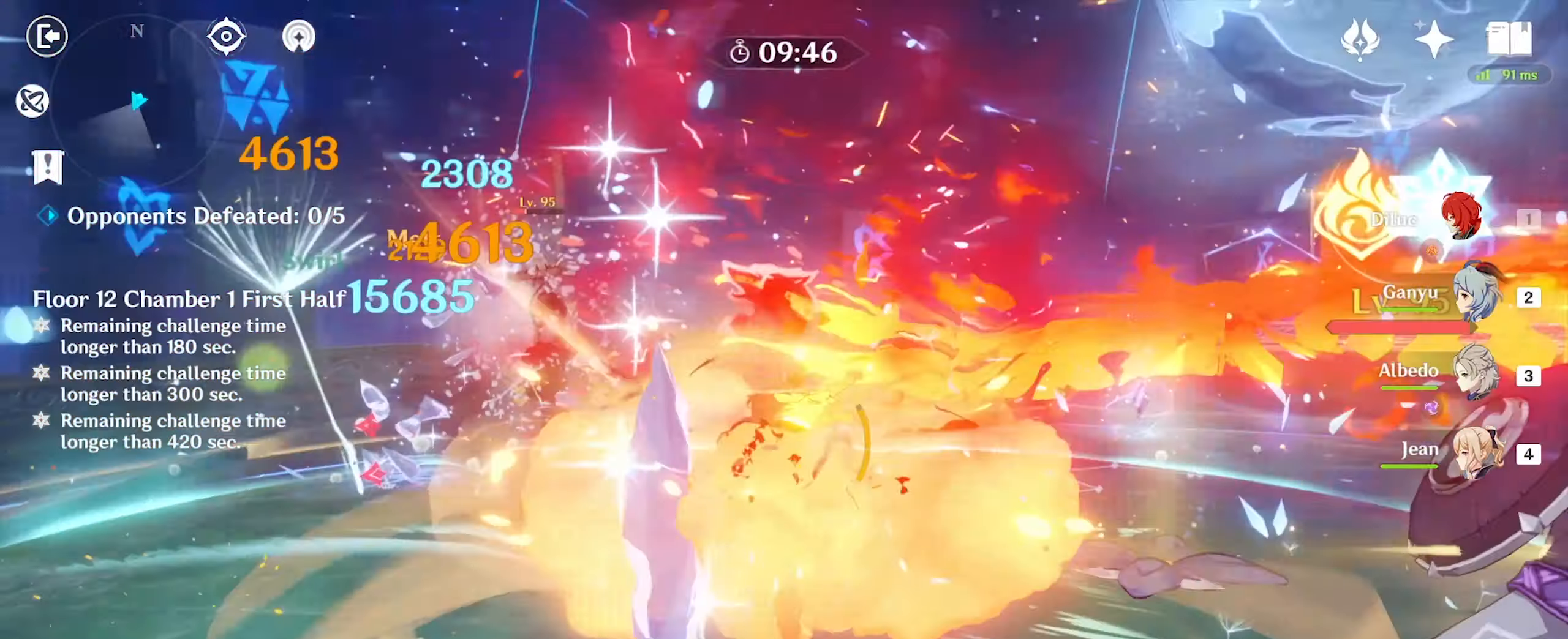
{"keys": ["e", "w"], "mouse": [], "events": [[33, "a", "up"], [200, "mouse_right", "down"], [300, "mouse_right", "up"], [433, "e", "down"]]}
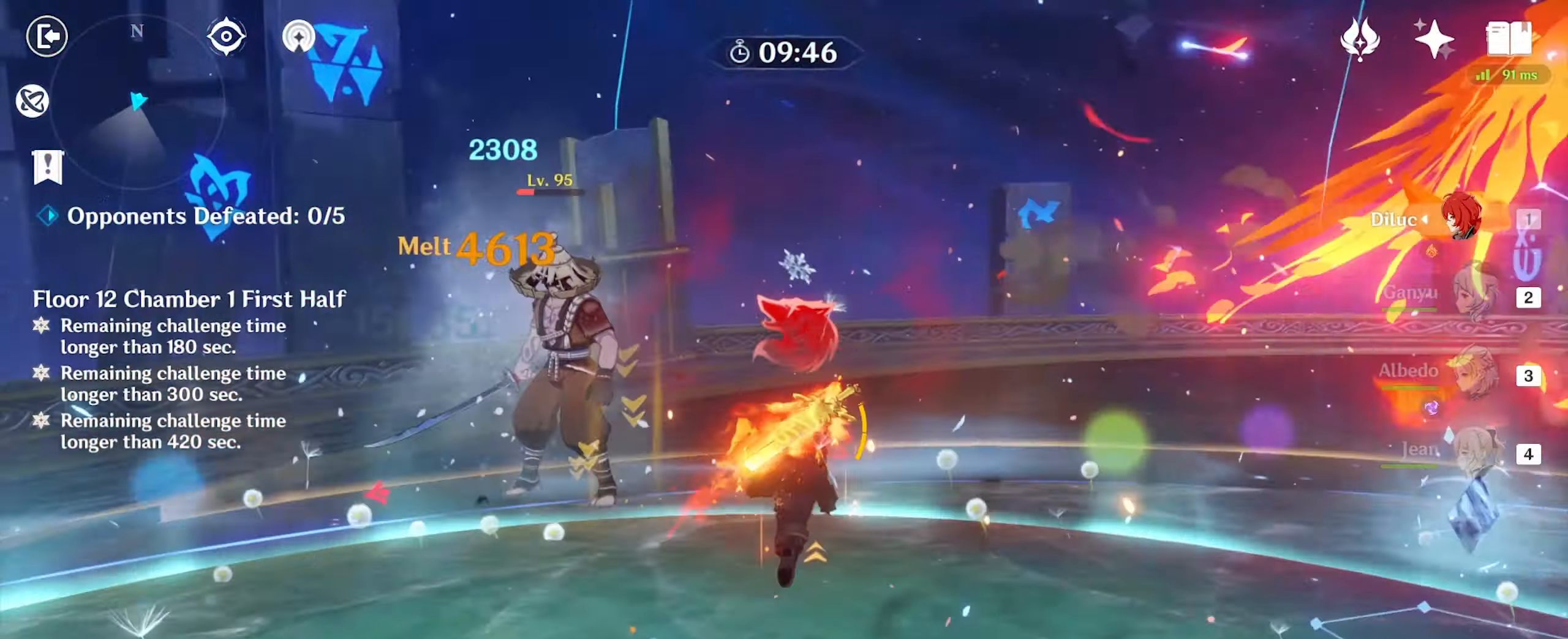
{"keys": ["w"], "mouse": [], "events": [[66, "e", "up"], [133, "e", "down"], [200, "e", "up"], [266, "e", "down"], [333, "e", "up"]]}
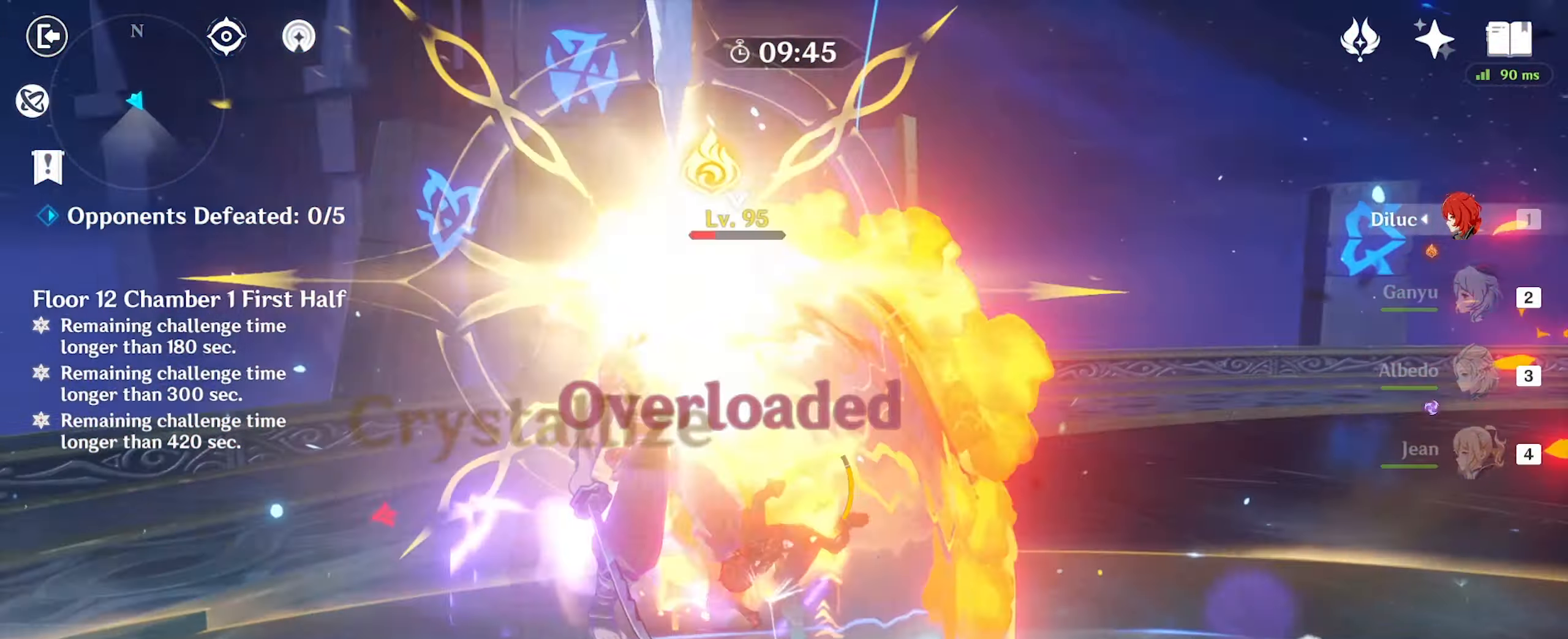
{"keys": ["w"], "mouse": [], "events": [[100, "mouse_left", "down"], [200, "mouse_left", "up"], [233, "mouse_left", "down"], [333, "mouse_left", "up"], [366, "mouse_left", "down"], [466, "mouse_left", "up"]]}
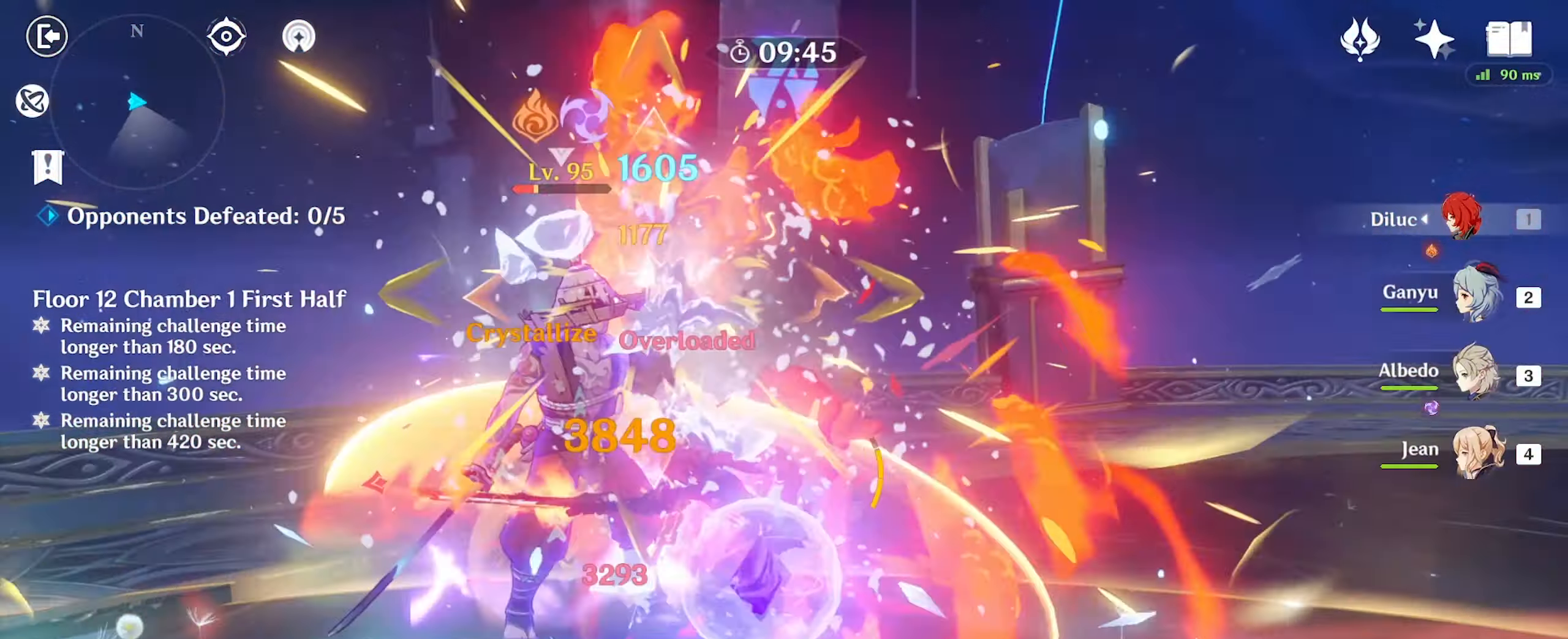
{"keys": ["e", "w"], "mouse": [], "events": [[66, "e", "down"], [166, "e", "up"], [233, "e", "down"], [300, "e", "up"], [366, "e", "down"], [433, "e", "up"], [500, "e", "down"]]}
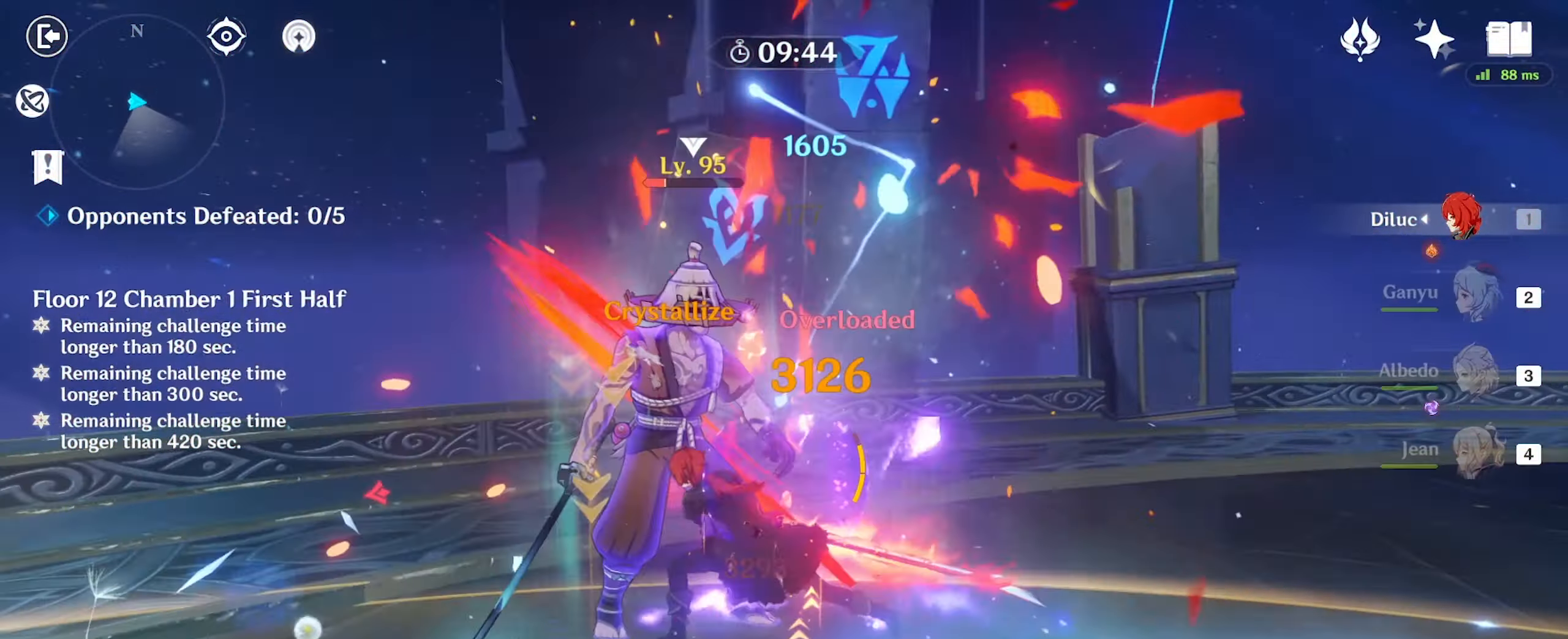
{"keys": ["w"], "mouse": ["left"], "events": [[100, "e", "up"], [233, "mouse_left", "down"], [333, "mouse_left", "up"], [433, "mouse_left", "down"], [466, "mouse_left", "up"], [500, "mouse_left", "down"]]}
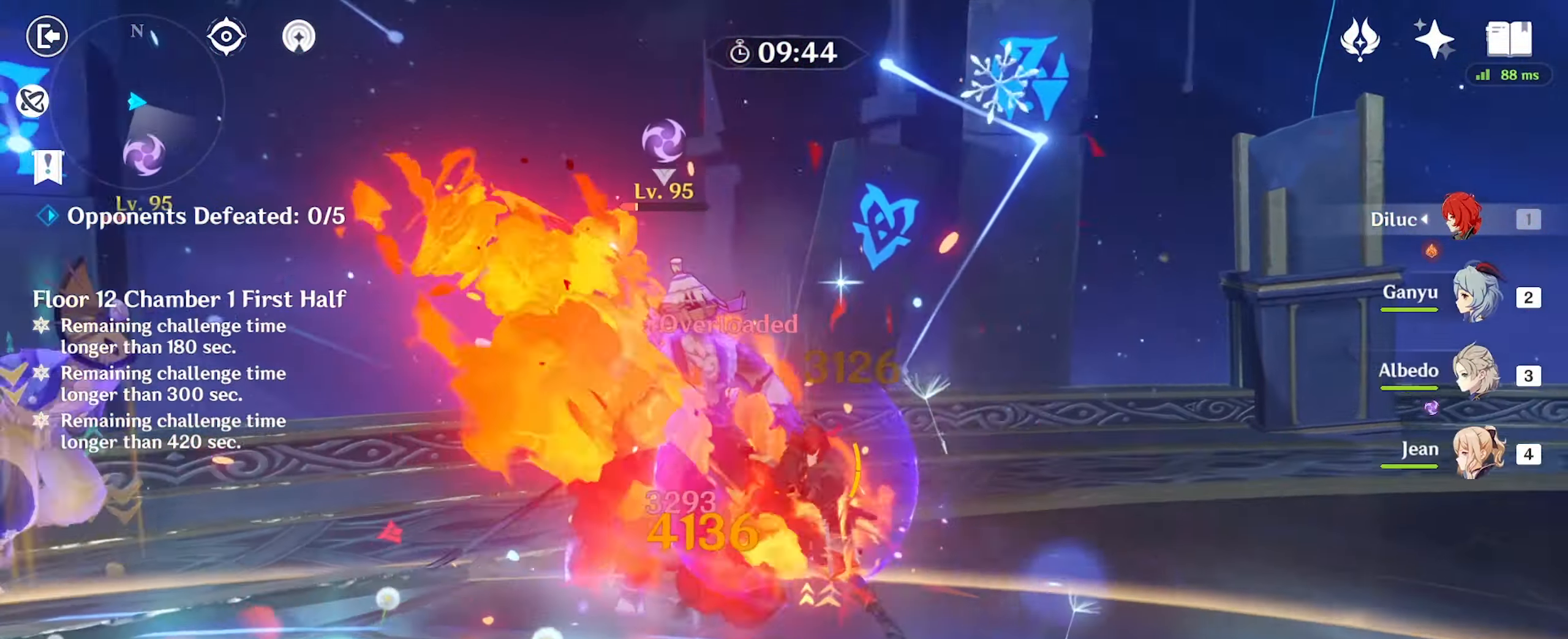
{"keys": ["a"], "mouse": [], "events": [[66, "a", "down"], [100, "mouse_left", "up"], [133, "w", "up"], [233, "e", "down"], [333, "e", "up"], [400, "e", "down"], [466, "e", "up"]]}
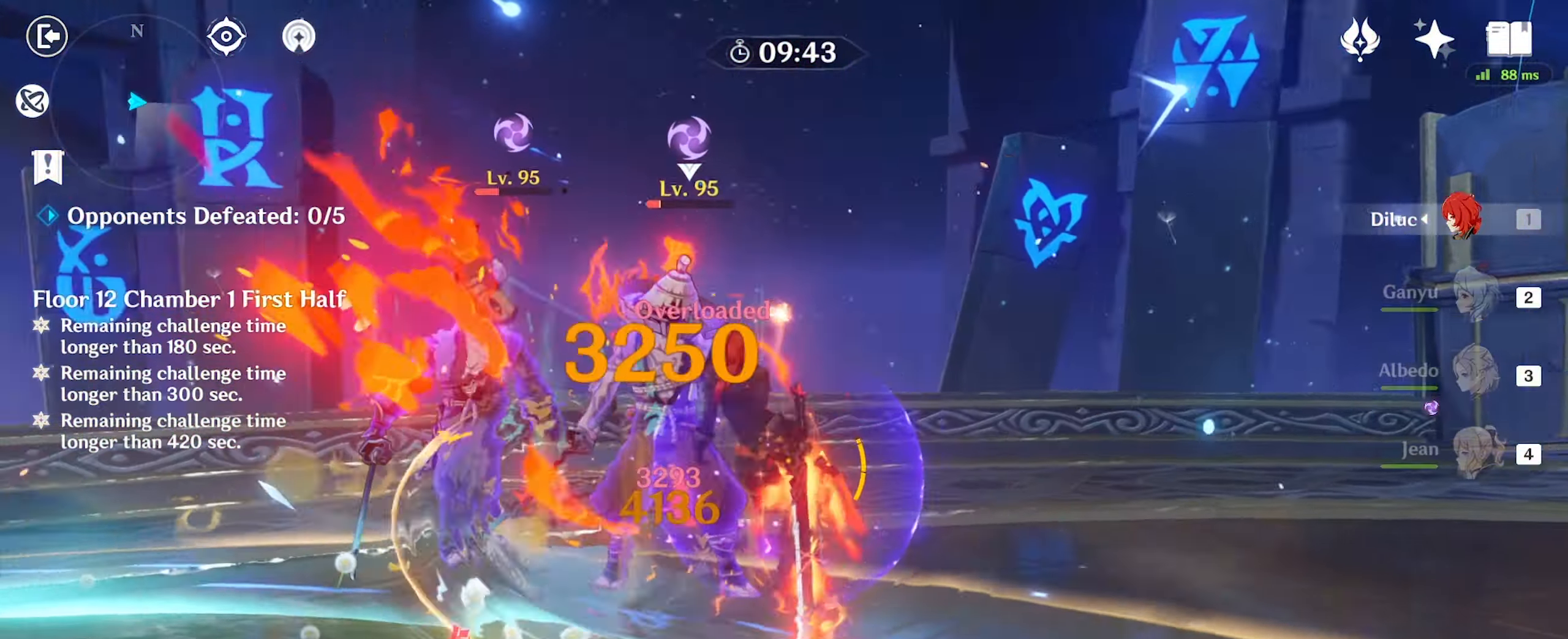
{"keys": ["a", "w"], "mouse": [], "events": [[66, "e", "down"], [133, "e", "up"], [200, "e", "down"], [266, "e", "up"], [400, "w", "down"]]}
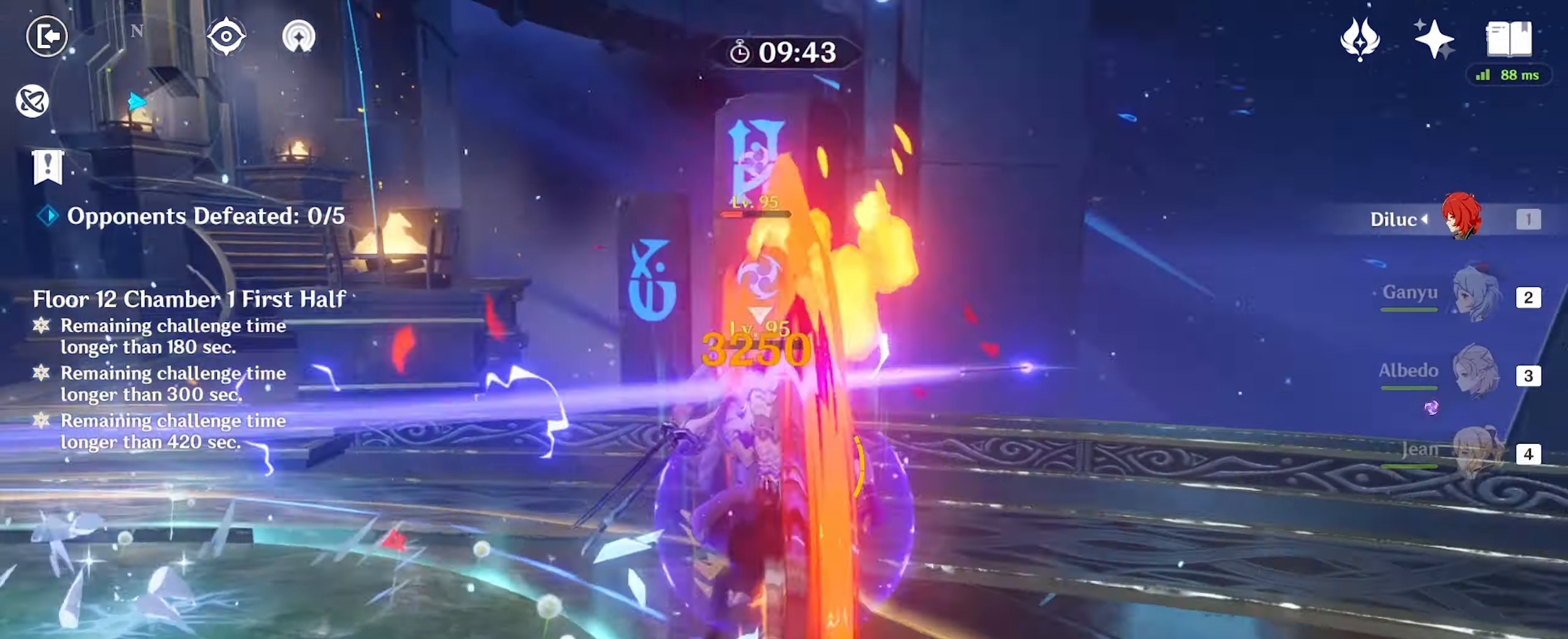
{"keys": ["a", "w"], "mouse": [], "events": [[167, "mouse_left", "down"], [234, "mouse_left", "up"], [300, "mouse_left", "down"], [367, "mouse_left", "up"], [467, "mouse_left", "down"], [500, "mouse_left", "up"]]}
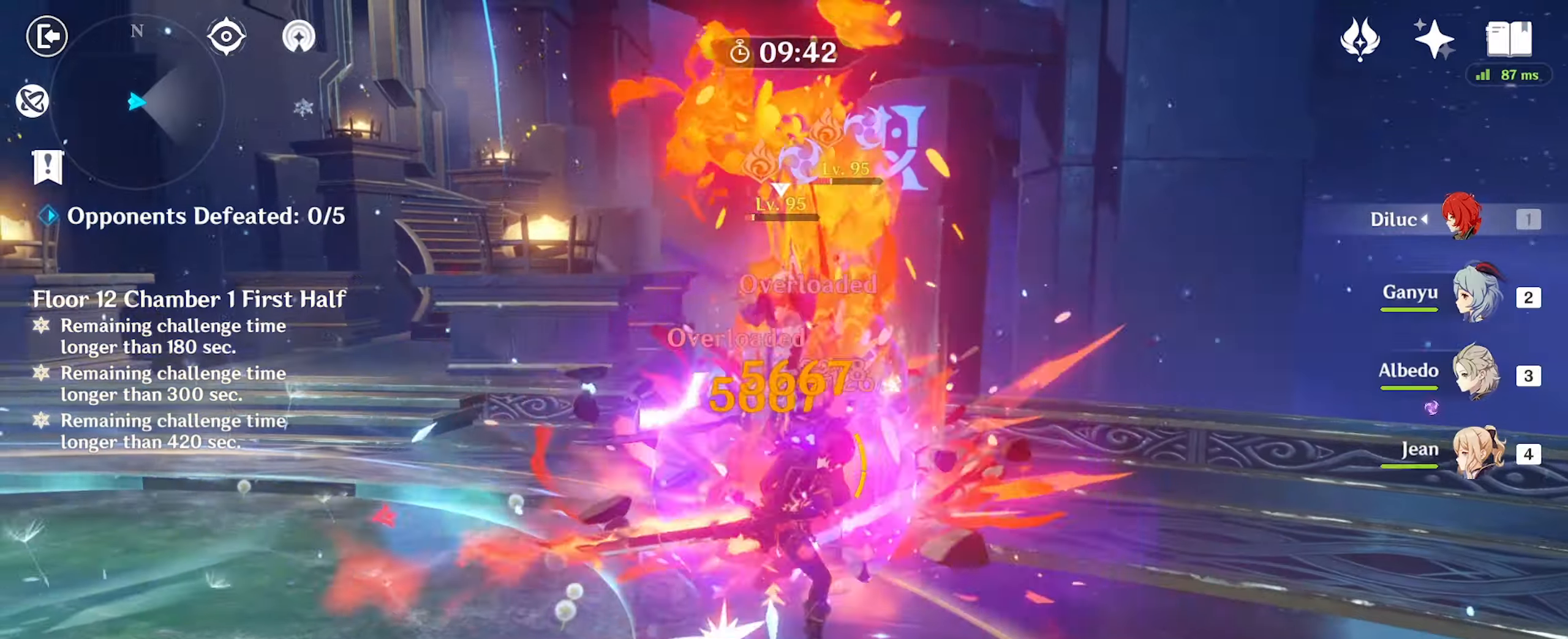
{"keys": ["a", "w"], "mouse": [], "events": [[100, "w", "up"], [300, "mouse_right", "down"], [400, "mouse_right", "up"], [500, "w", "down"]]}
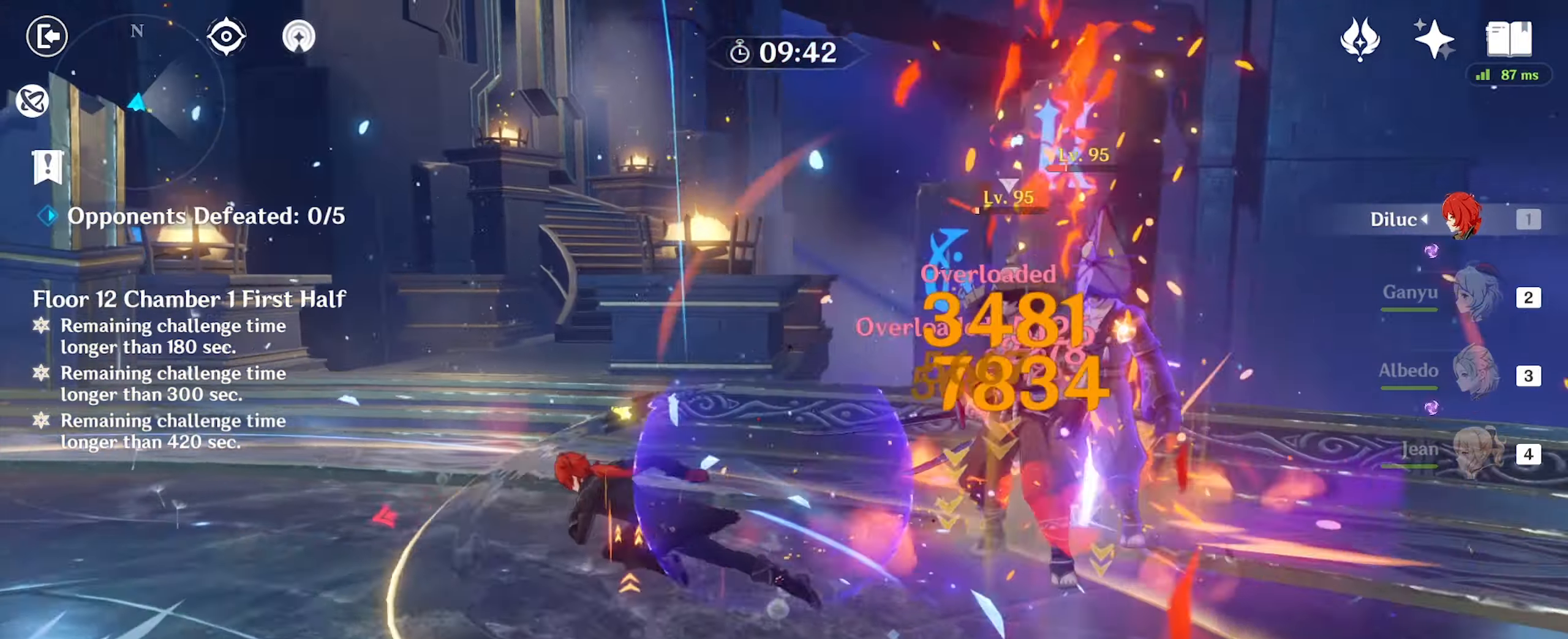
{"keys": ["w"], "mouse": [], "events": [[134, "a", "up"], [134, "mouse_left", "down"], [167, "mouse_left", "up"], [267, "mouse_left", "down"], [300, "mouse_left", "up"]]}
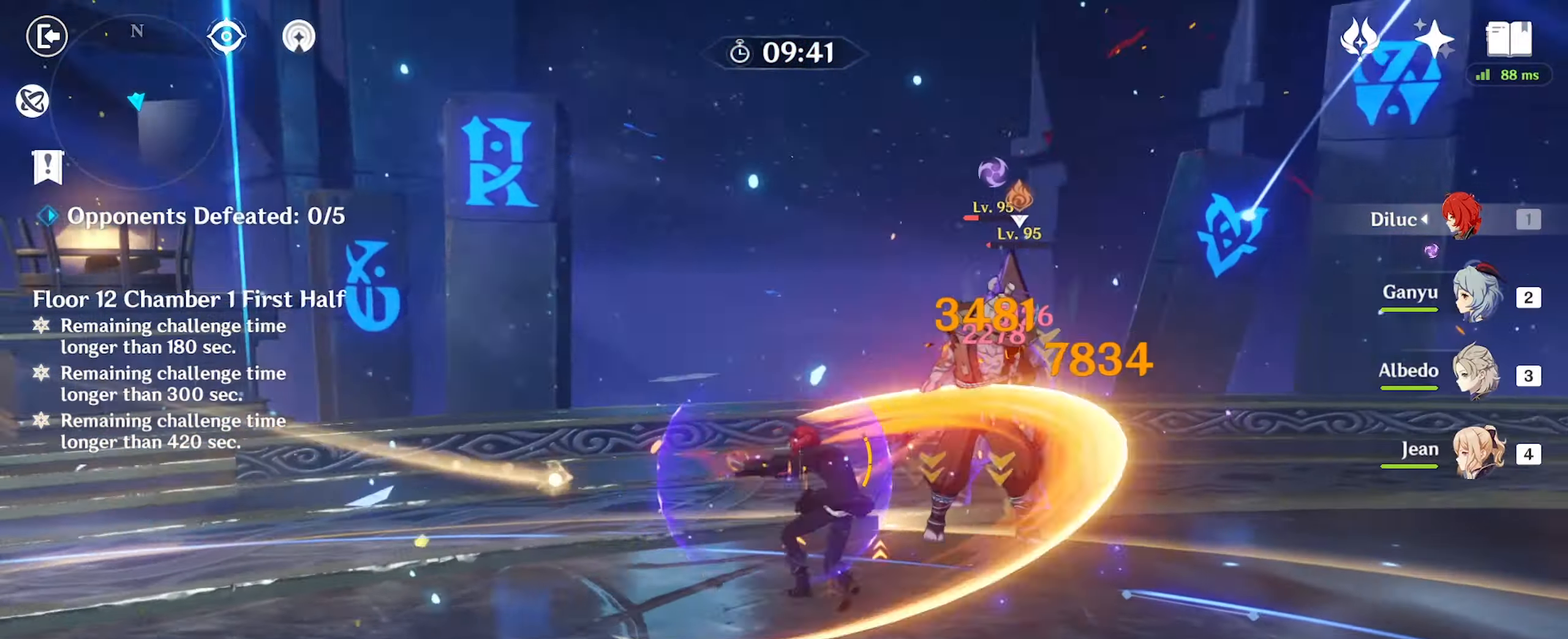
{"keys": ["w"], "mouse": ["left"], "events": [[67, "mouse_left", "down"], [167, "mouse_left", "up"], [200, "mouse_left", "down"], [300, "mouse_left", "up"], [334, "mouse_left", "down"], [434, "mouse_left", "up"], [467, "mouse_left", "down"]]}
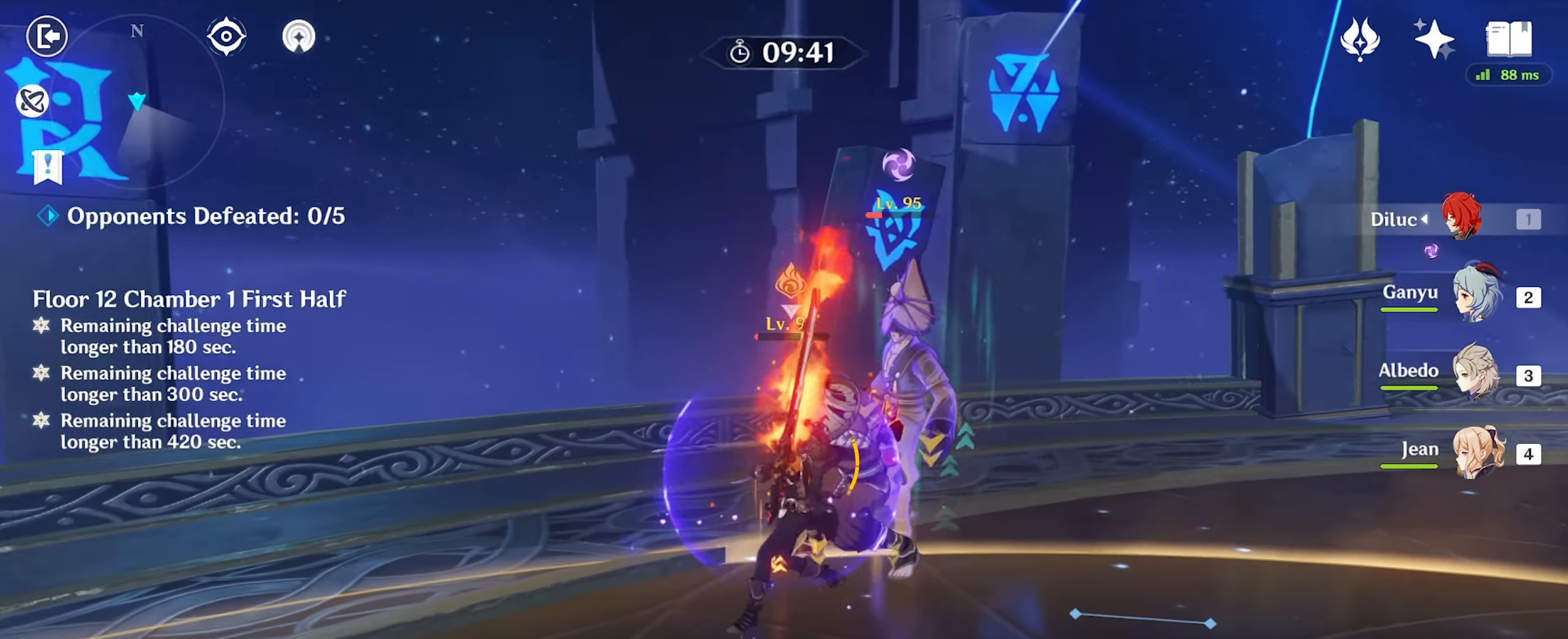
{"keys": ["w"], "mouse": [], "events": [[67, "mouse_left", "up"], [167, "mouse_left", "down"], [200, "mouse_left", "up"], [334, "4", "down"], [434, "4", "up"]]}
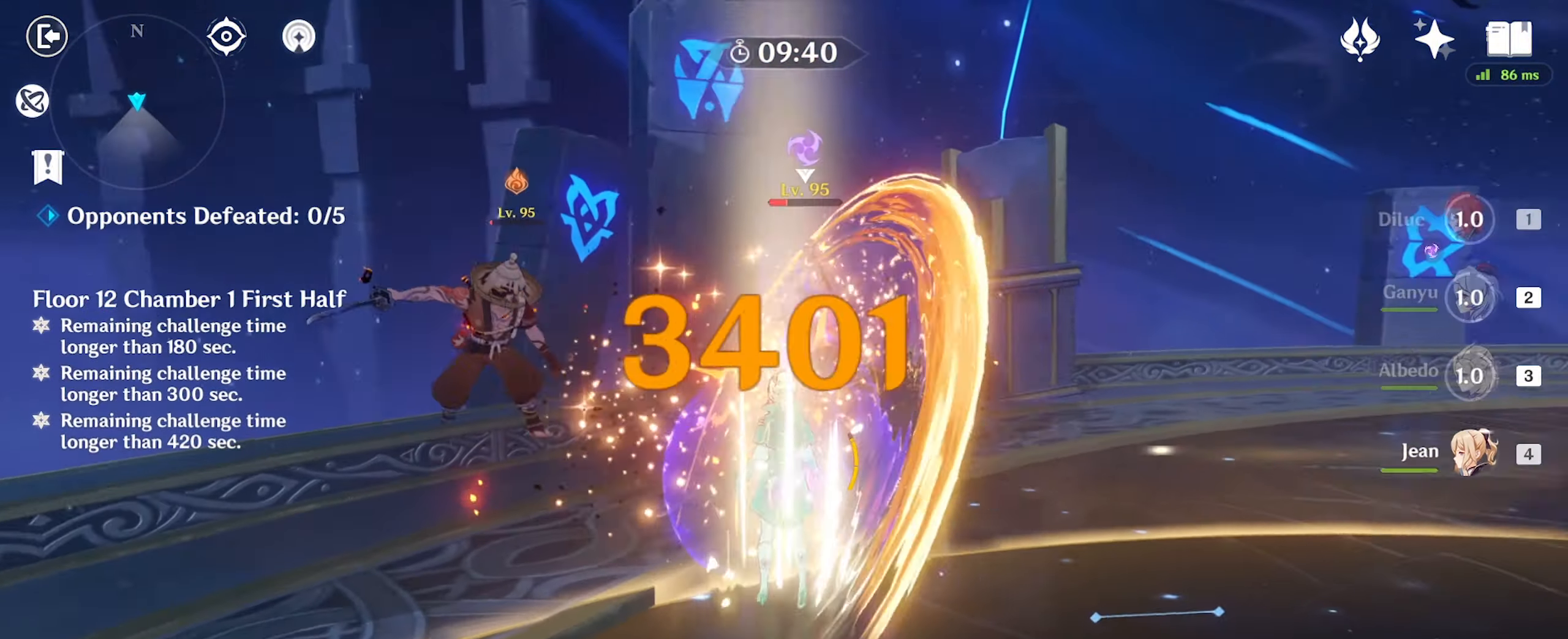
{"keys": ["w"], "mouse": [], "events": [[34, "e", "down"], [100, "e", "up"], [200, "e", "down"], [234, "e", "up"], [334, "e", "down"], [434, "e", "up"]]}
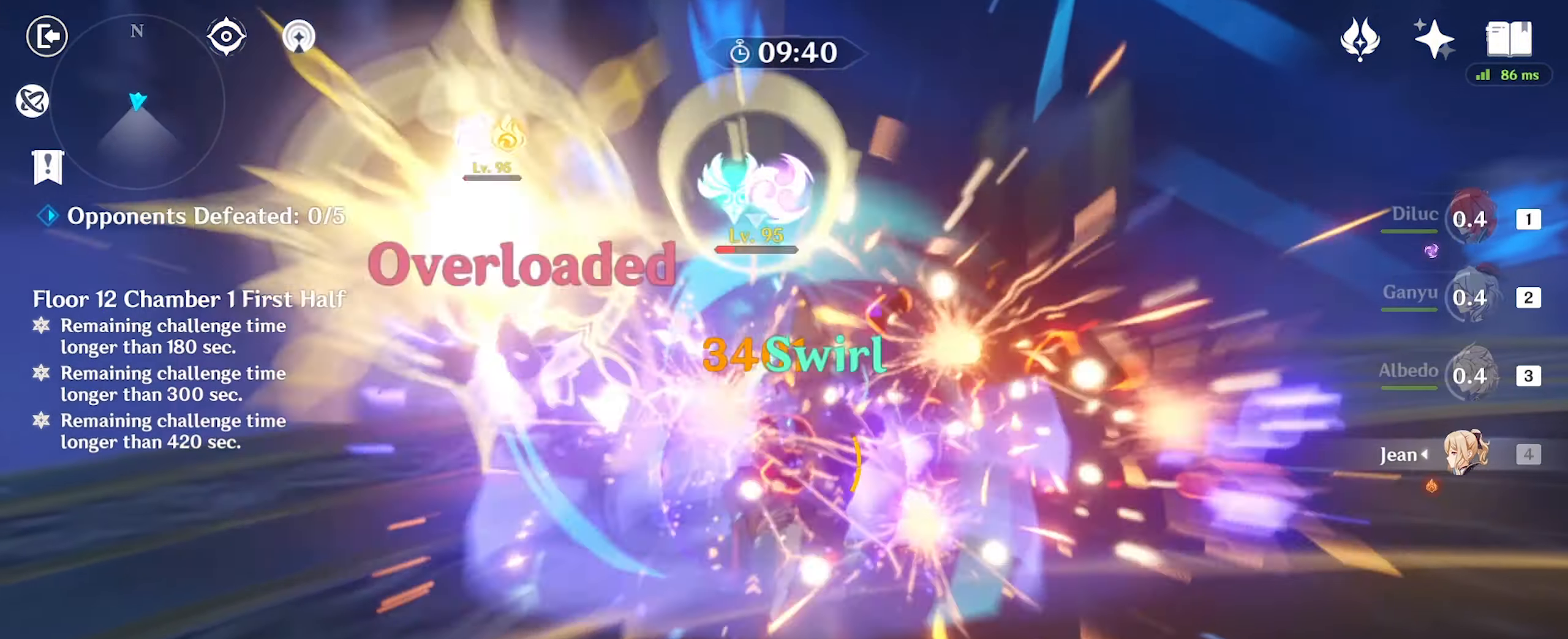
{"keys": ["3", "w"], "mouse": [], "events": [[67, "d", "down"], [67, "mouse_right", "down"], [100, "mouse_right", "up"], [200, "mouse_right", "down"], [234, "mouse_right", "up"], [334, "d", "up"], [434, "3", "down"]]}
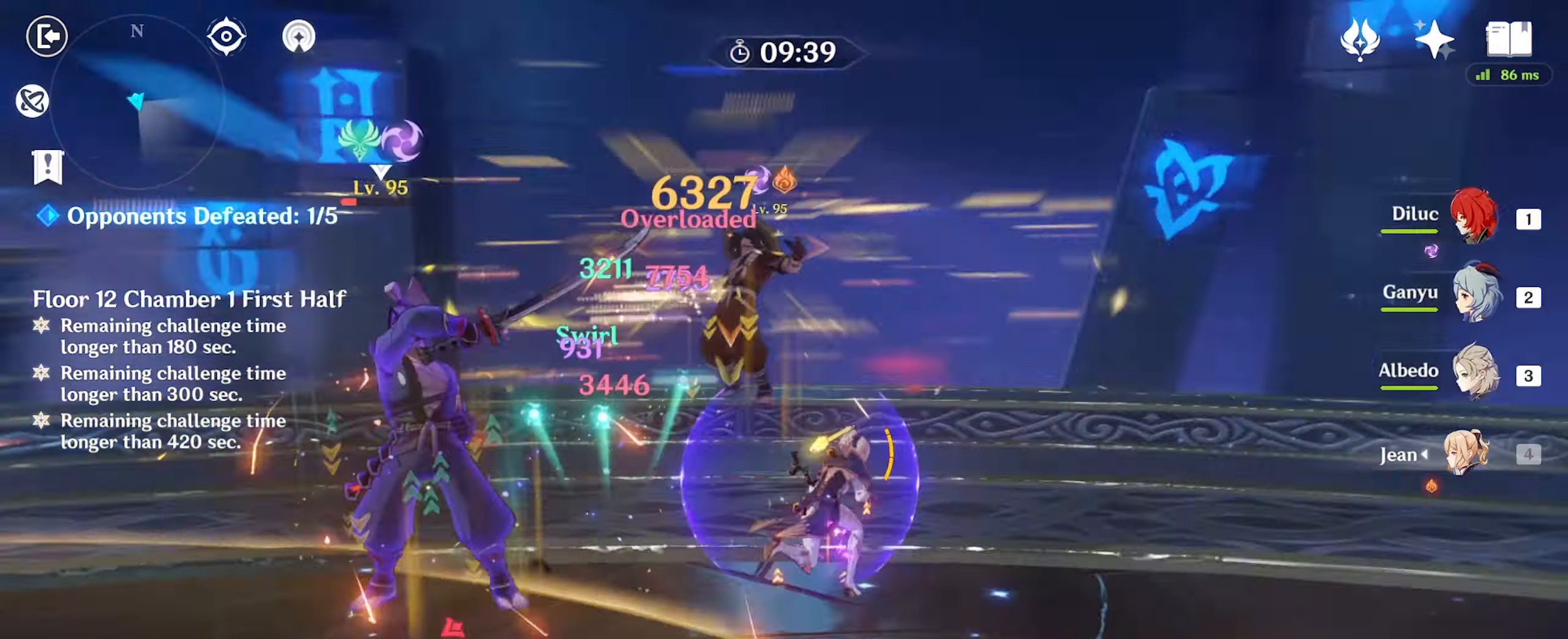
{"keys": [], "mouse": [], "events": [[67, "3", "up"], [200, "e", "down"], [267, "e", "up"], [367, "e", "down"], [467, "e", "up"], [500, "w", "up"]]}
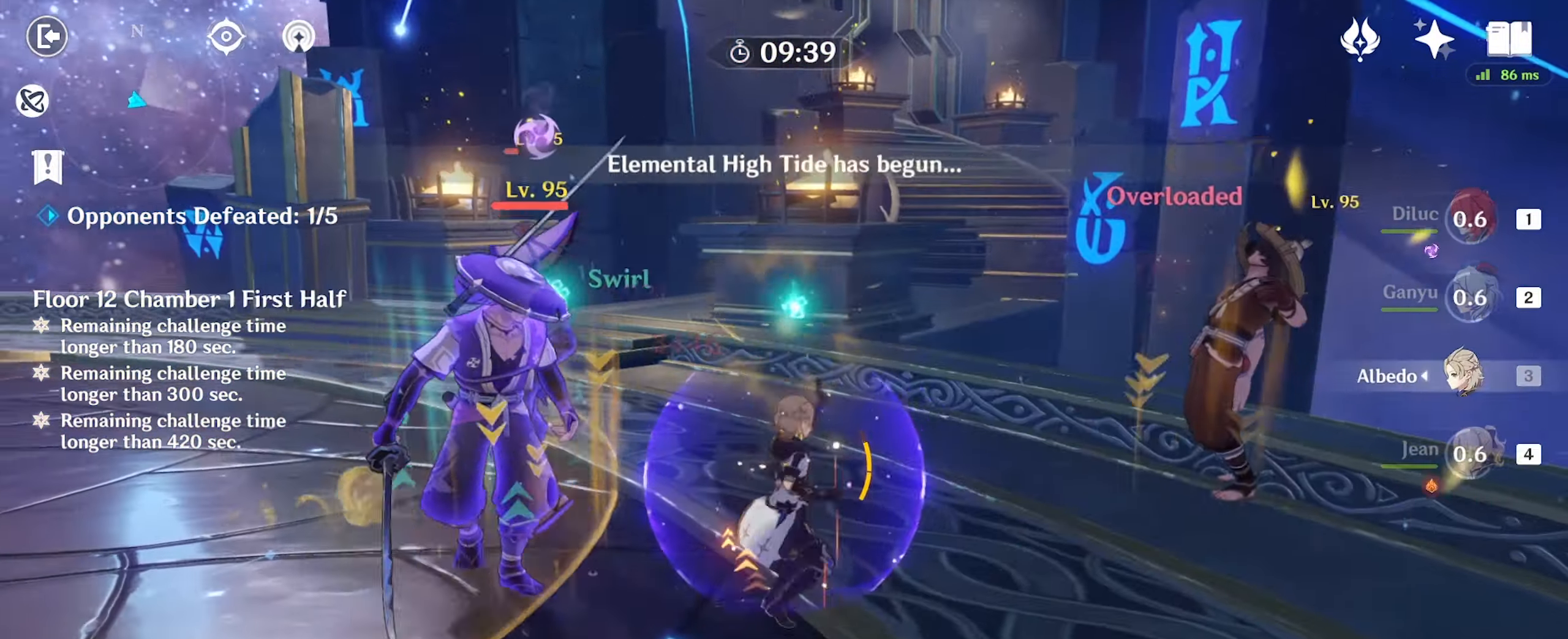
{"keys": ["a", "w"], "mouse": [], "events": [[134, "a", "down"], [234, "mouse_right", "down"], [267, "mouse_right", "up"], [367, "mouse_right", "down"], [467, "mouse_right", "up"], [500, "w", "down"]]}